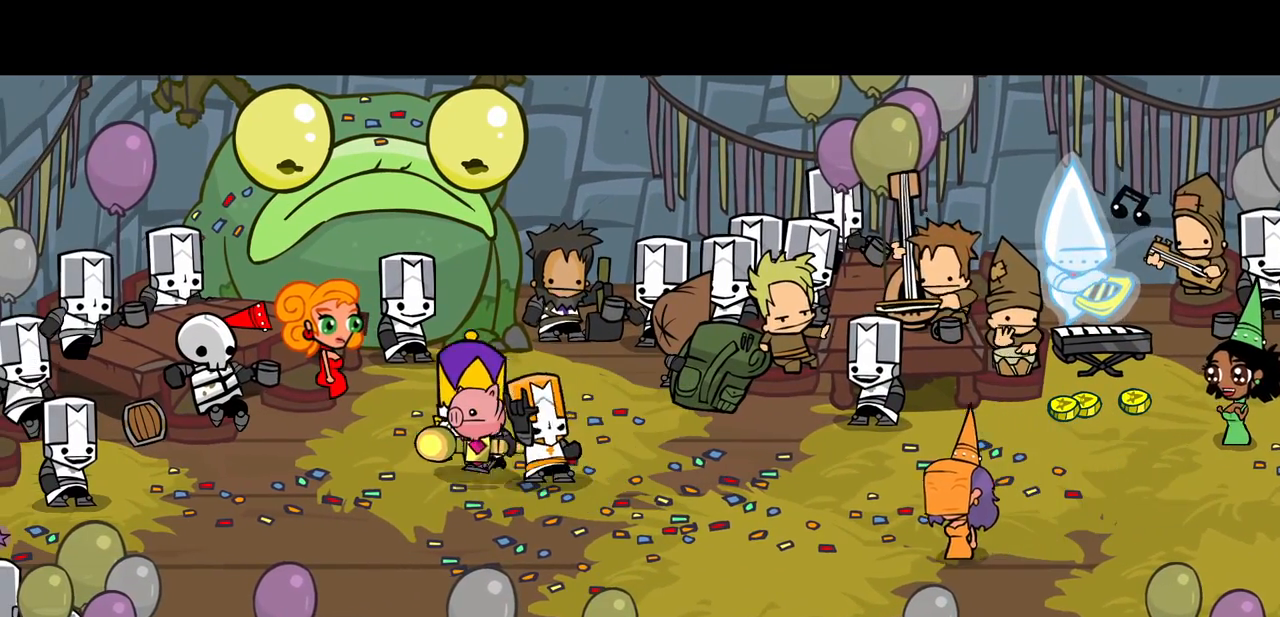
Gameplay with keyboard; each line is a JSON object with the keys held at the frame after it. "events" lists presses ("down") and releases ("up") of "block", "down", "heavy", "item", "iteml", "itemr", "jump", "left", "light", "magic", "right" and "up" between this image and that frame as [ms after this image, input, new state], when the widget could be followed in between. No other keys are recorded. Mouse input is not recorded. Key names are as the overlay labels them; some are game actions (e.g. jump) rather than physical keys.
{"keys": ["down", "left"], "events": [[133, "up", "down"], [200, "up", "up"], [233, "right", "down"], [283, "down", "down"], [283, "left", "down"], [283, "up", "down"], [333, "up", "up"], [467, "right", "up"]]}
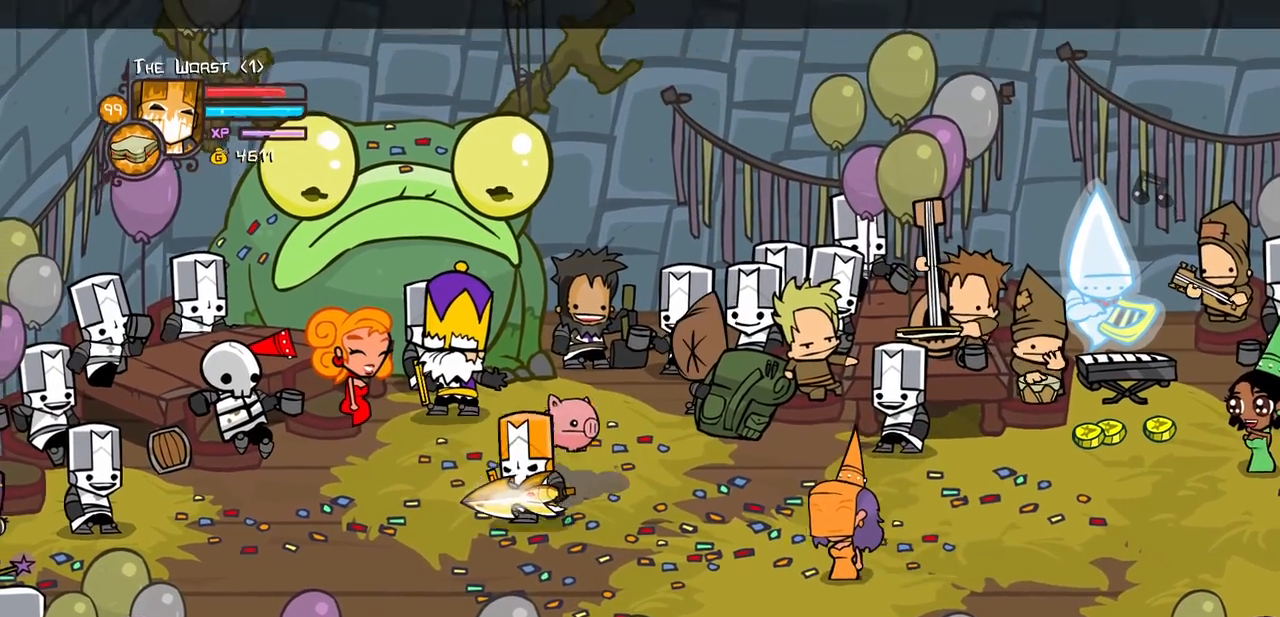
{"keys": ["right", "up"], "events": [[17, "right", "down"], [67, "left", "up"], [83, "left", "down"], [117, "down", "up"], [200, "down", "down"], [233, "up", "down"], [250, "left", "up"], [300, "down", "up"], [350, "up", "up"], [367, "up", "down"], [450, "up", "up"], [500, "up", "down"]]}
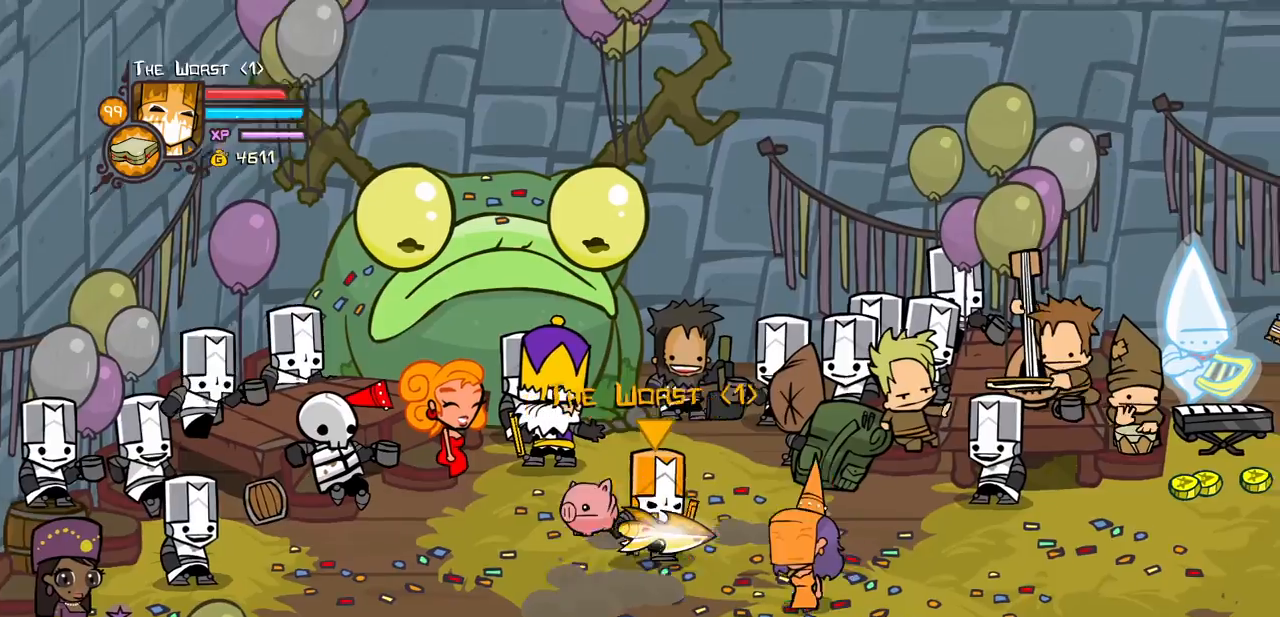
{"keys": ["right"], "events": [[17, "down", "down"], [33, "up", "up"], [100, "left", "down"], [133, "down", "up"], [167, "down", "down"], [183, "left", "up"], [267, "down", "up"], [317, "up", "down"], [500, "up", "up"]]}
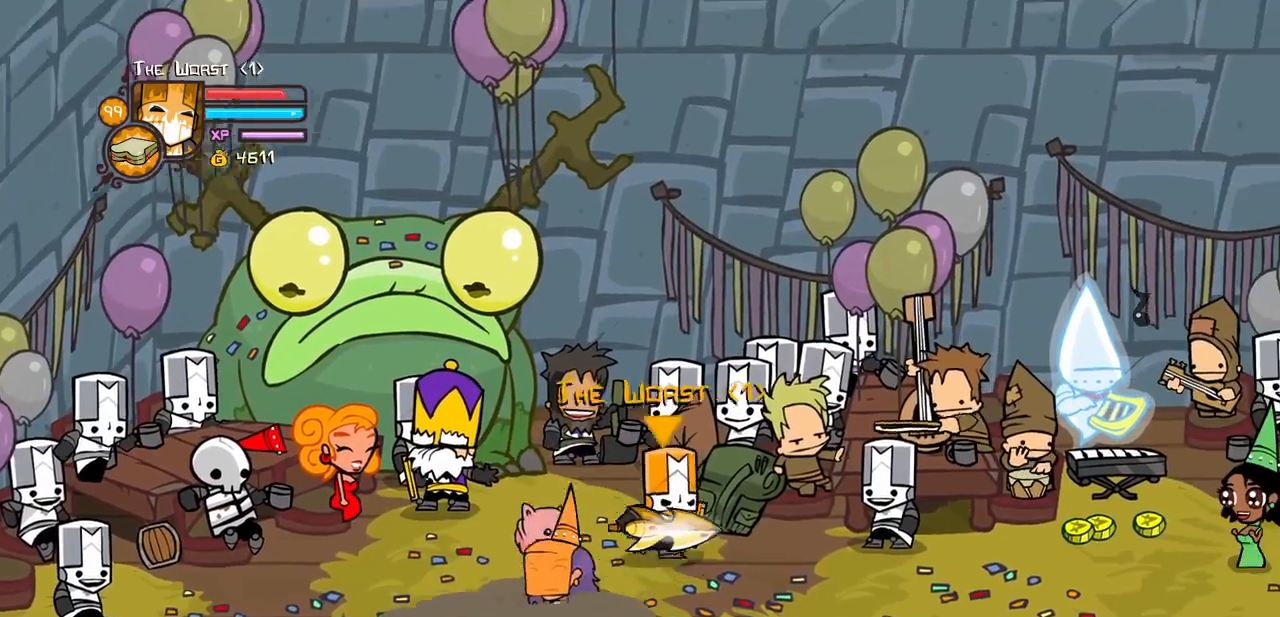
{"keys": ["right", "up"], "events": [[100, "down", "down"], [283, "down", "up"], [467, "up", "down"]]}
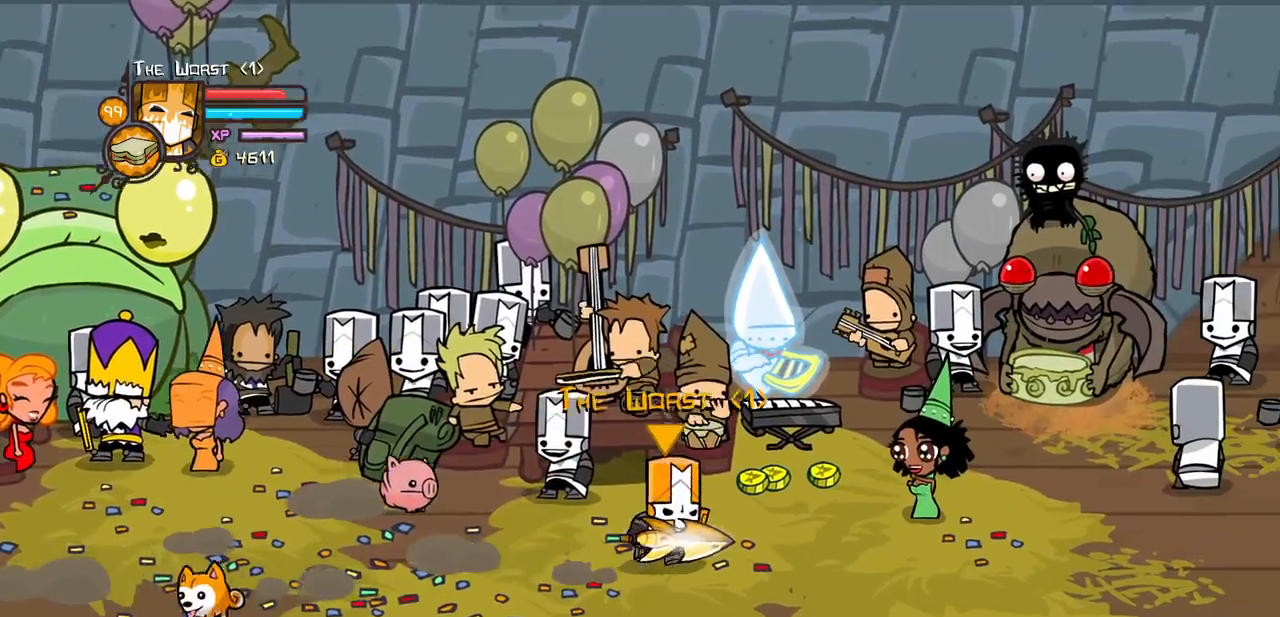
{"keys": ["down", "right"], "events": [[200, "down", "down"], [217, "up", "up"]]}
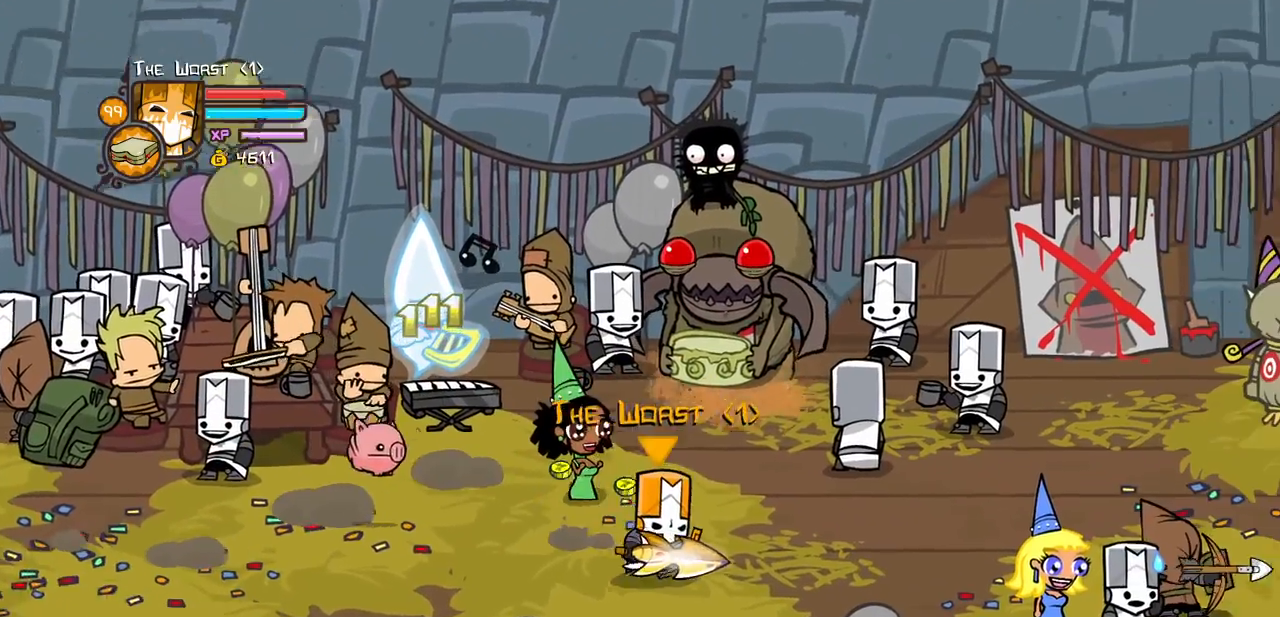
{"keys": ["left"], "events": [[83, "down", "up"], [133, "itemr", "down"], [200, "left", "down"], [267, "itemr", "up"], [367, "right", "up"]]}
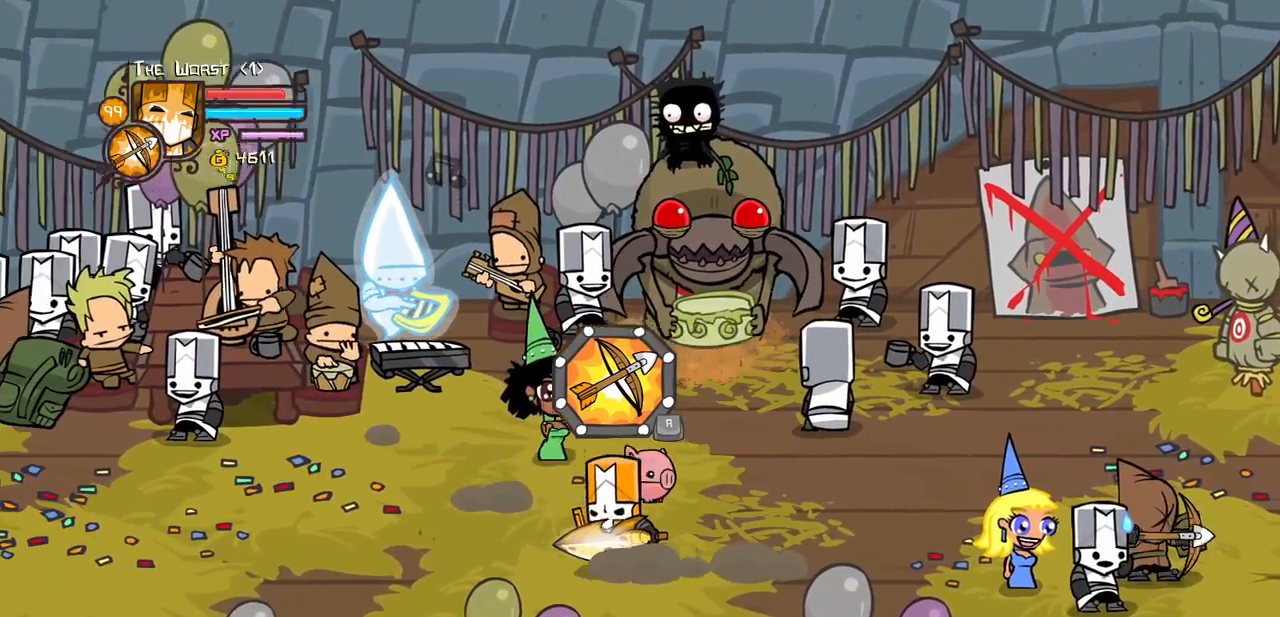
{"keys": ["left"]}
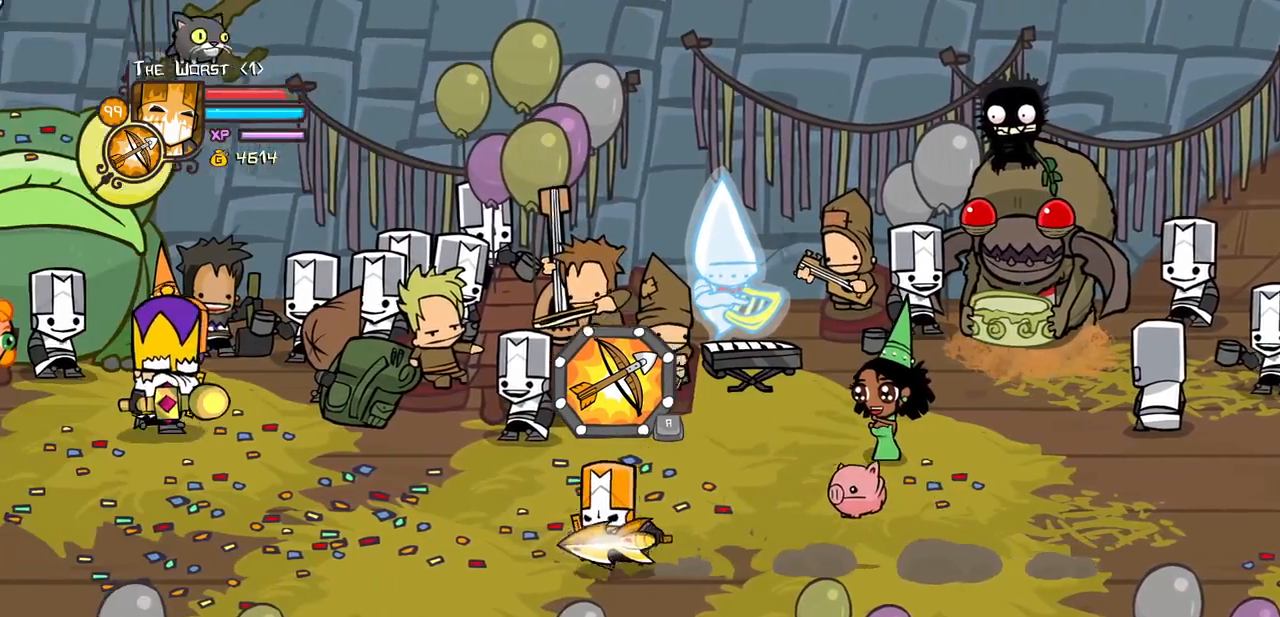
{"keys": ["right"], "events": [[17, "up", "down"], [250, "up", "up"], [350, "right", "down"], [450, "left", "up"]]}
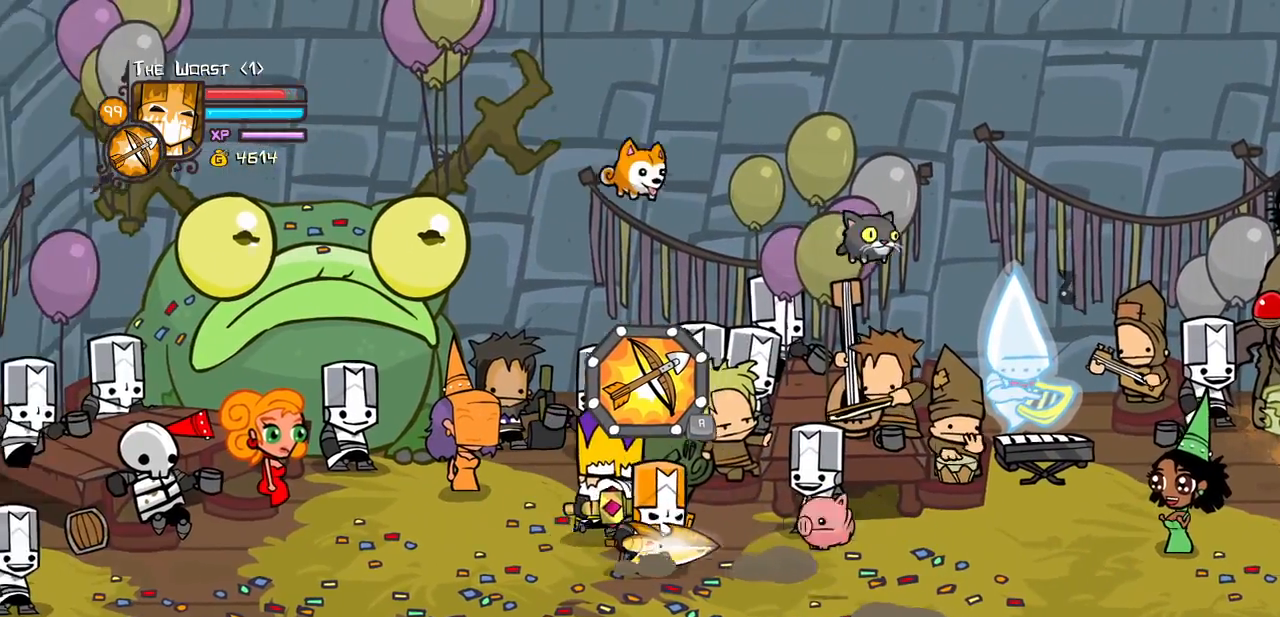
{"keys": ["left", "right"], "events": [[500, "left", "down"]]}
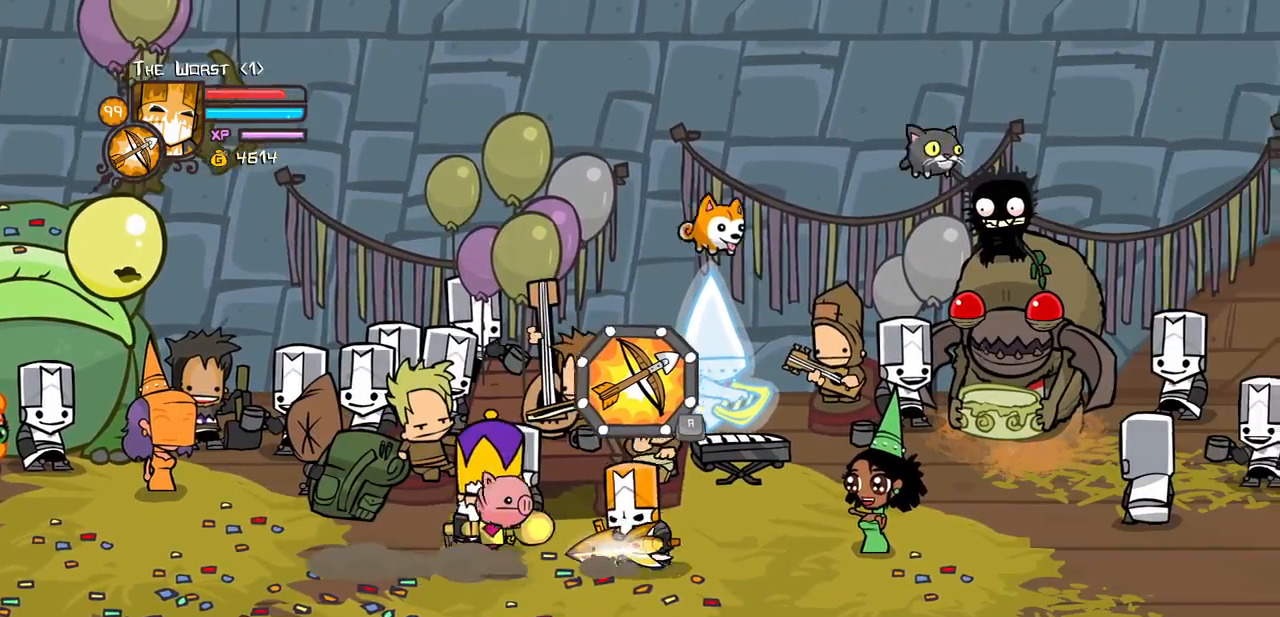
{"keys": ["left", "right"], "events": [[100, "left", "up"], [250, "down", "down"], [383, "down", "up"], [500, "left", "down"]]}
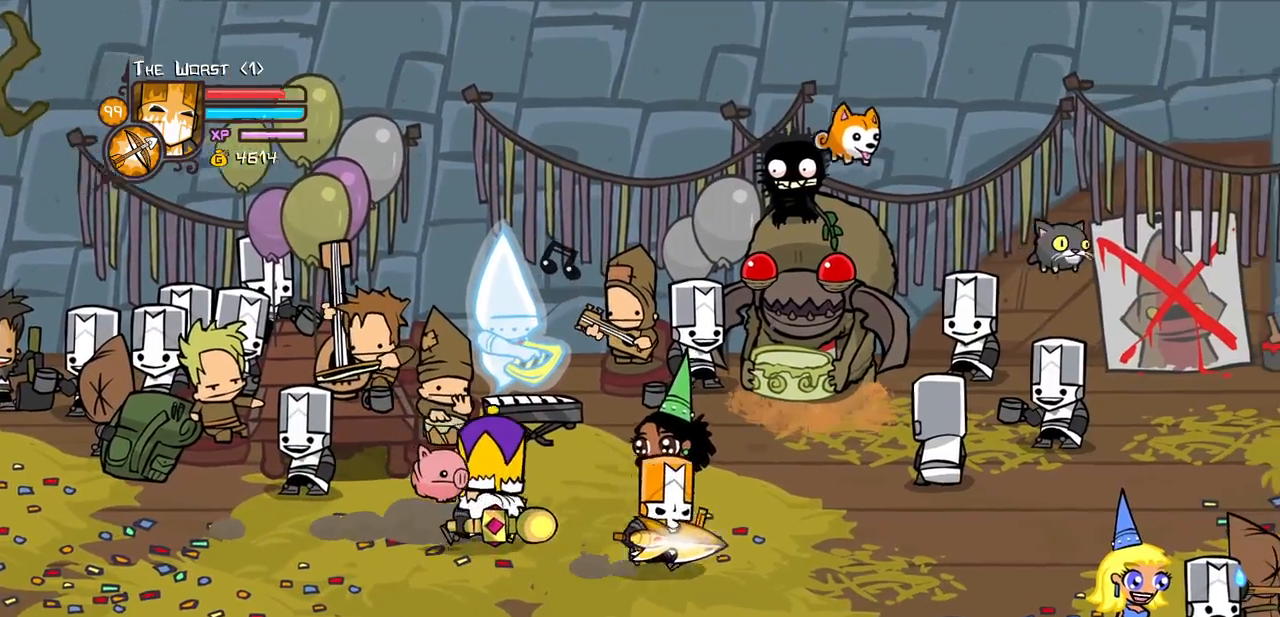
{"keys": ["right"]}
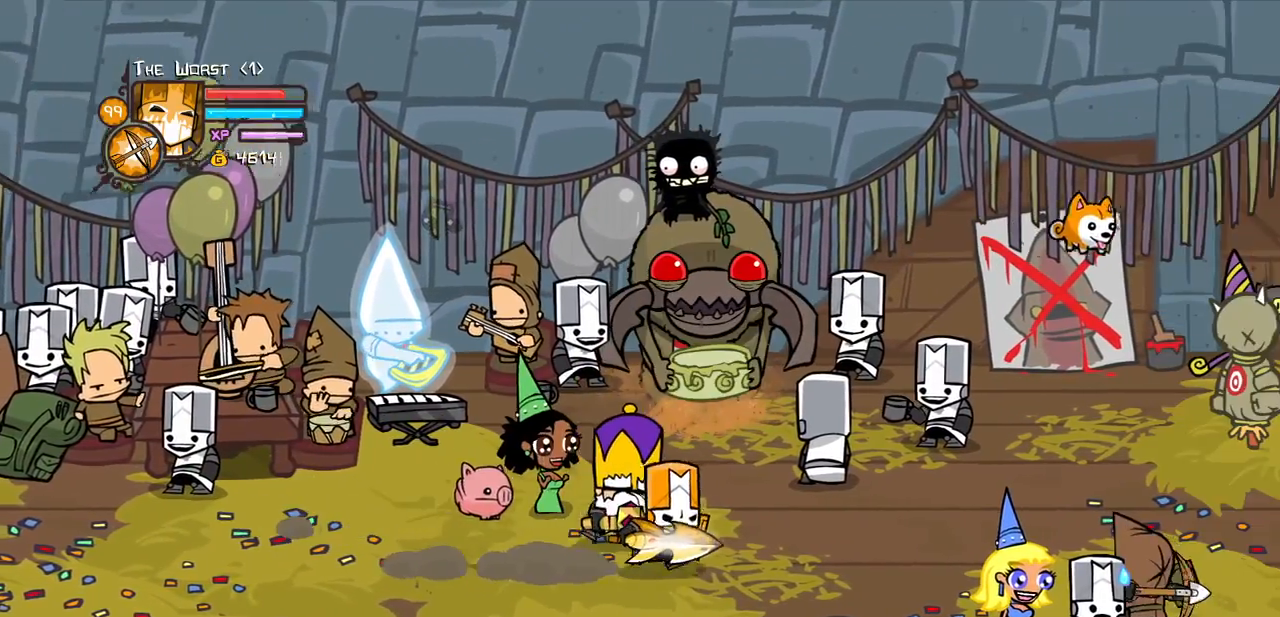
{"keys": ["right", "up"], "events": [[233, "up", "down"], [267, "up", "up"], [483, "up", "down"]]}